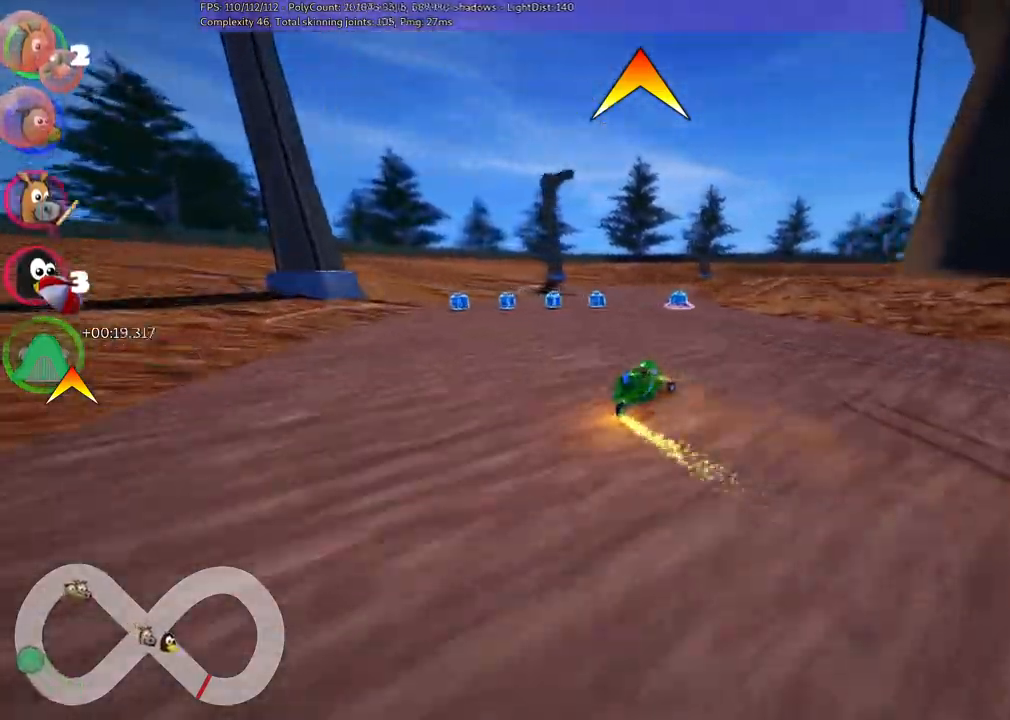
Gameplay with keyboard; each line is a JSON object with the keys held at the frame after it. "events" lists presses ("down") and releases ("up") of ".", "/", "alt_r", "b", "c", "comma", "ctrl_r", "d", "down", "f", "g", "h", "j", "k", "l", "left", "m", "n", "quote", "return", "right", "semicolon", "shift_r", "space", "super", "up" and "v" between this image and that frame as [ms after this image, input, new state], when the widget could be followed in between. No other keys are recorded. Mouse input is not recorded.
{"keys": ["left", "up"], "events": [[100, "space", "down"], [150, "m", "up"], [200, "space", "up"], [333, "right", "up"], [483, "left", "down"]]}
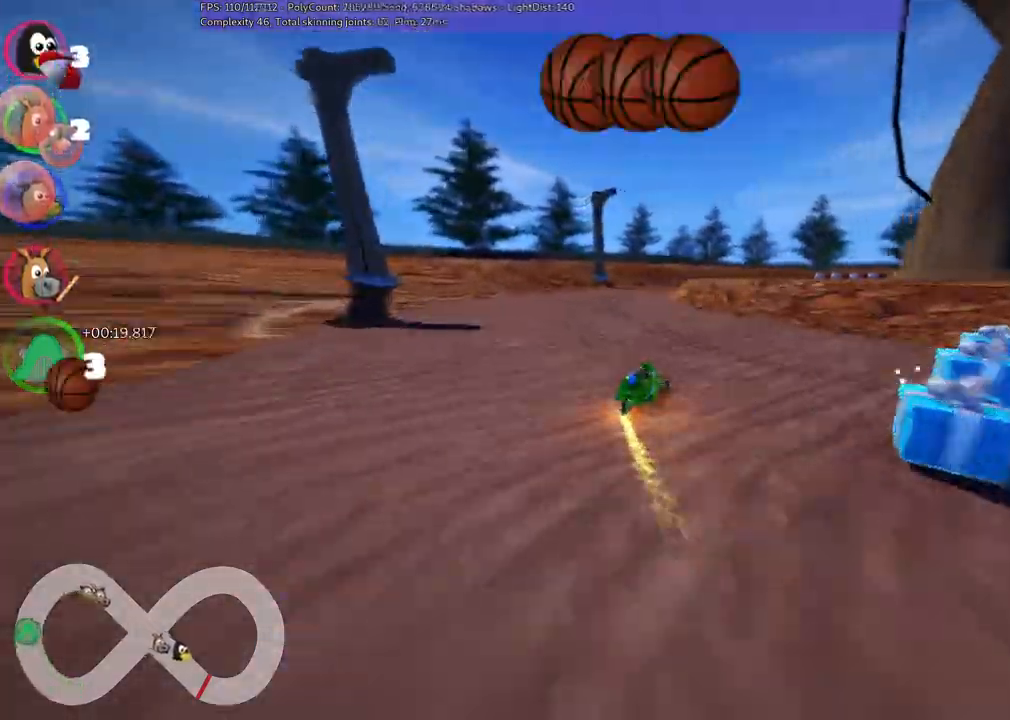
{"keys": ["up"], "events": [[167, "left", "up"]]}
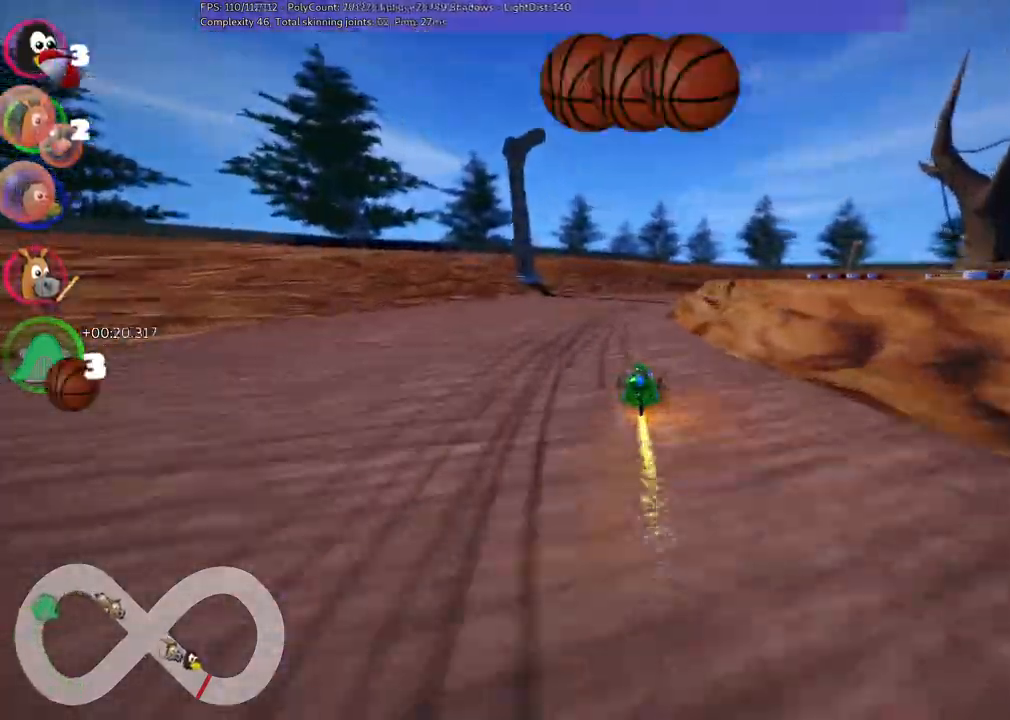
{"keys": ["m", "right", "up"], "events": [[200, "m", "down"], [200, "right", "down"]]}
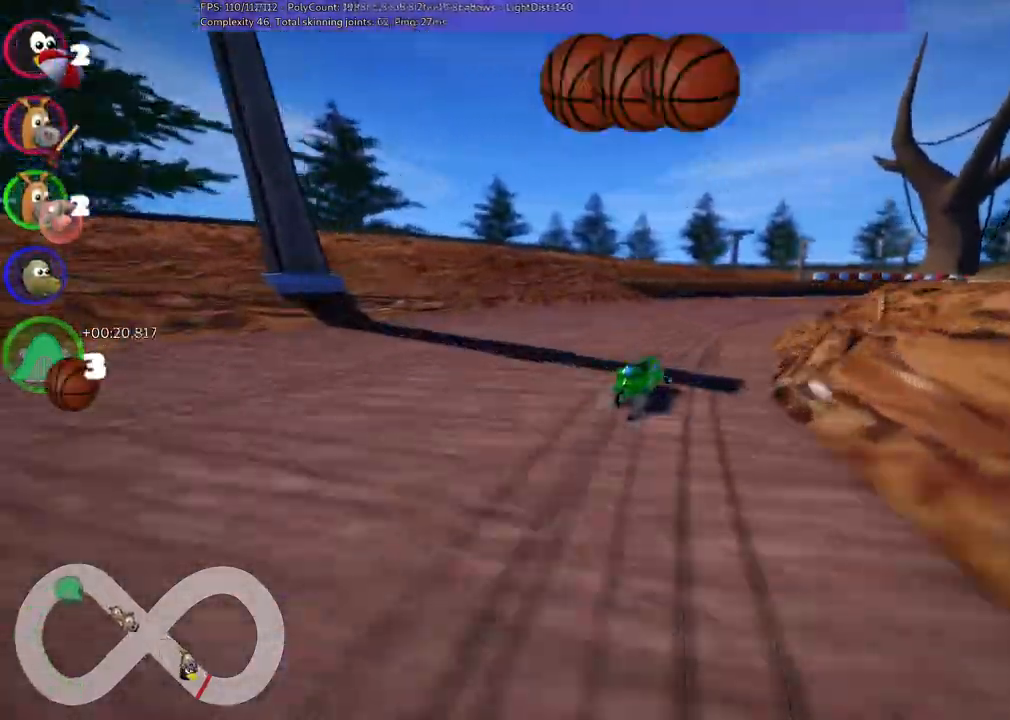
{"keys": ["up"], "events": [[33, "m", "up"], [267, "right", "up"], [367, "right", "down"], [417, "m", "down"], [500, "m", "up"], [500, "right", "up"]]}
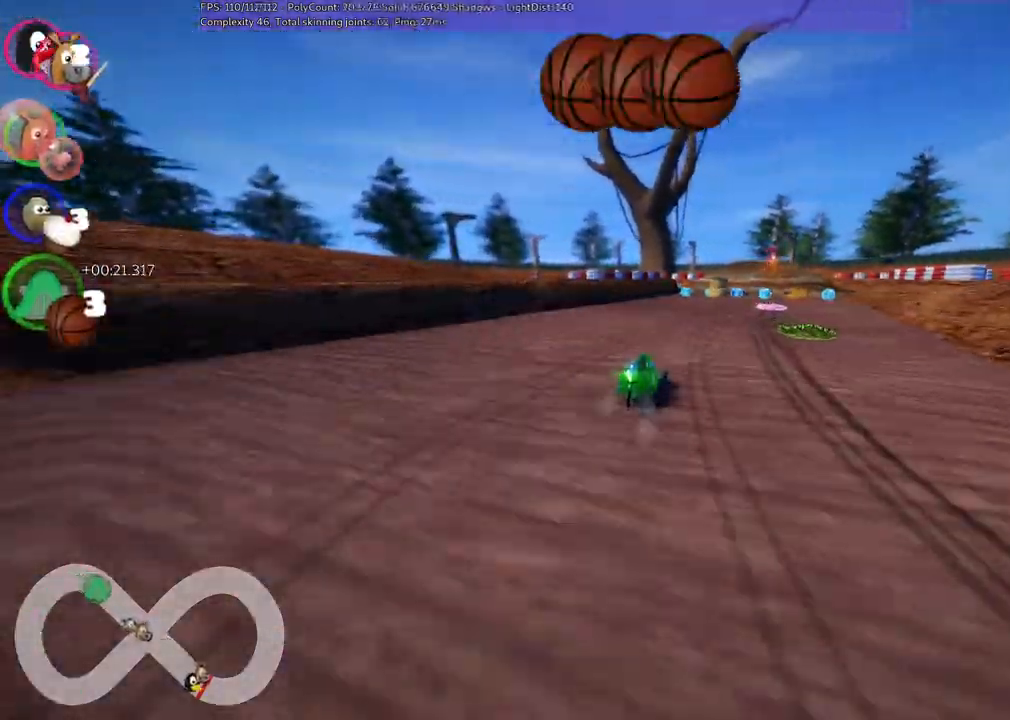
{"keys": ["right", "up"], "events": [[100, "right", "down"], [250, "right", "up"], [383, "right", "down"]]}
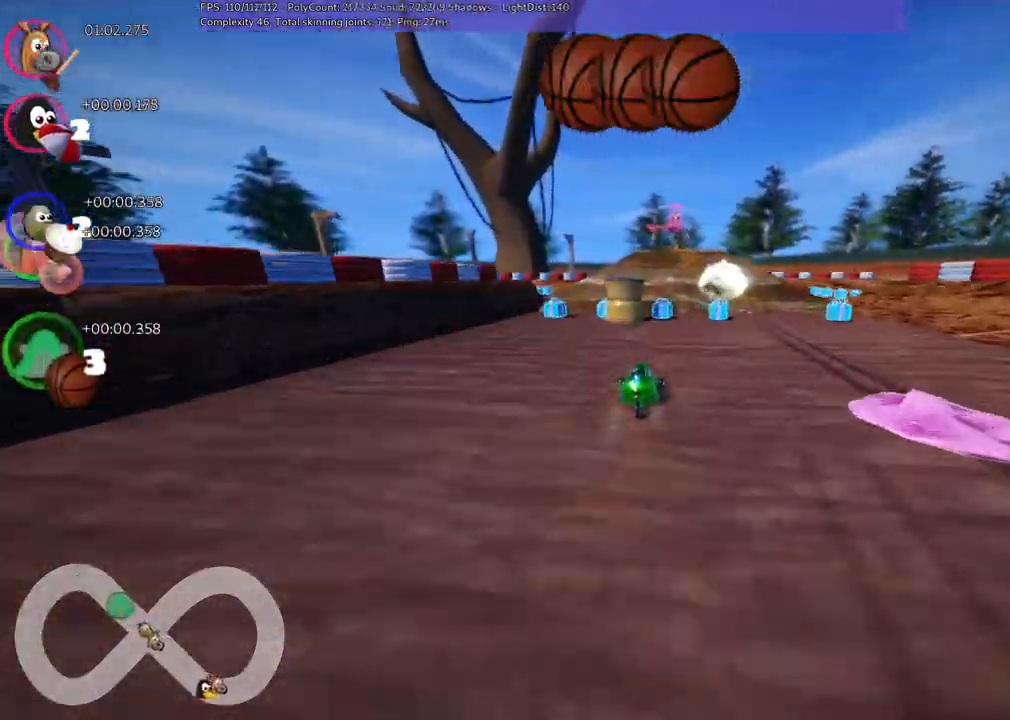
{"keys": ["up"], "events": [[83, "right", "up"], [133, "m", "down"], [183, "left", "down"], [267, "left", "up"], [267, "m", "up"]]}
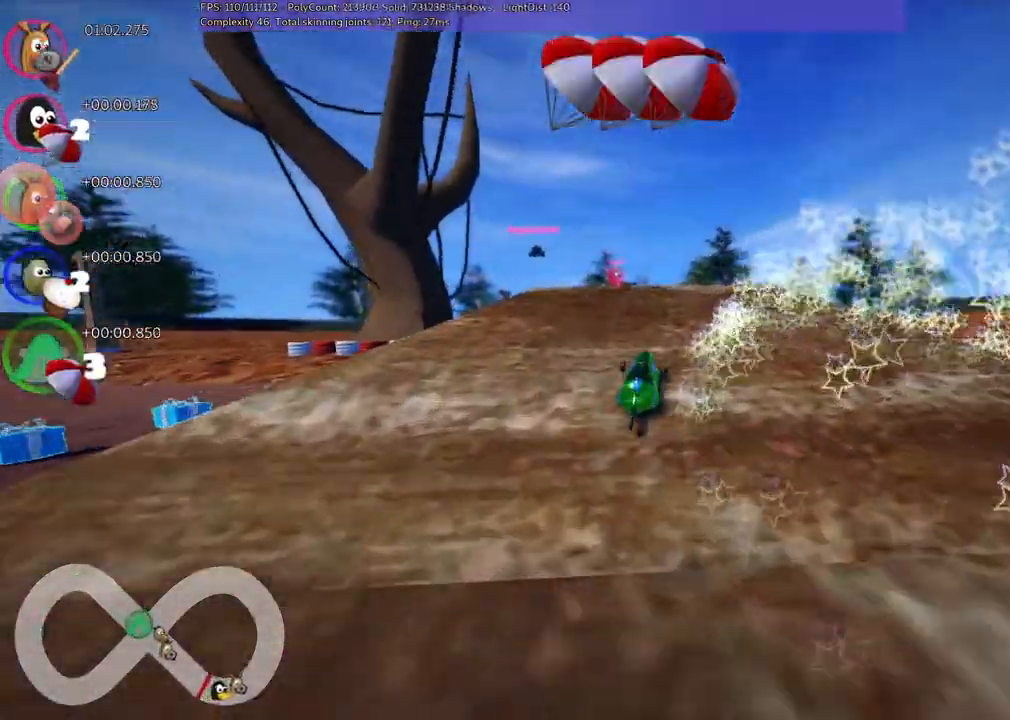
{"keys": ["left", "m", "up"], "events": [[250, "left", "down"], [250, "m", "down"]]}
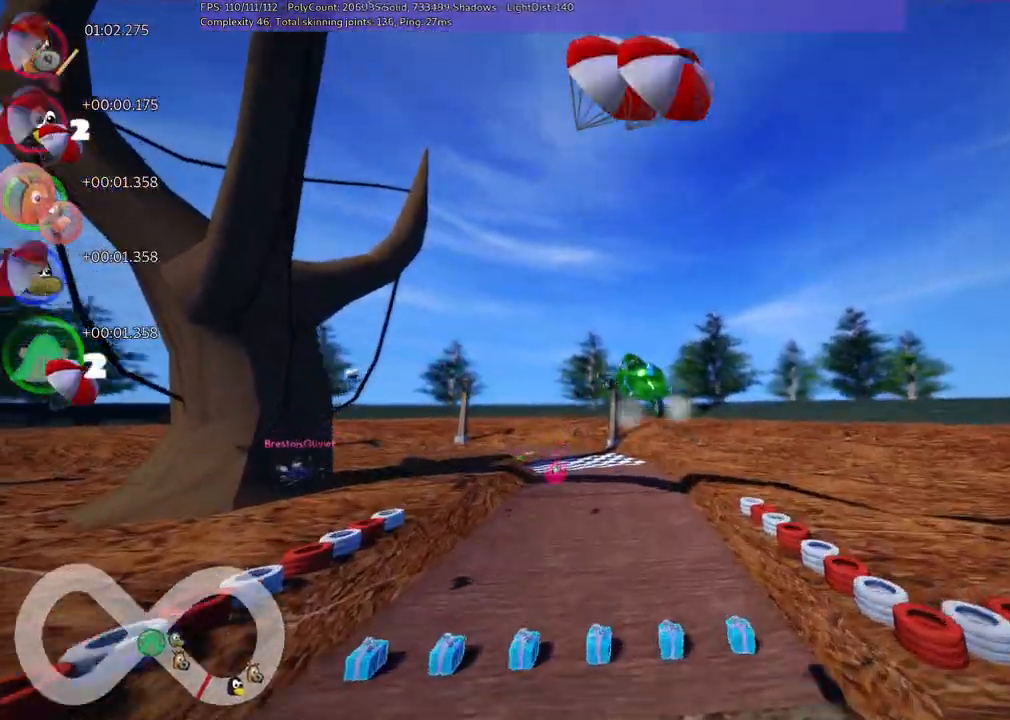
{"keys": ["left", "space", "up"], "events": [[33, "space", "down"], [117, "space", "up"], [217, "m", "up"], [450, "space", "down"]]}
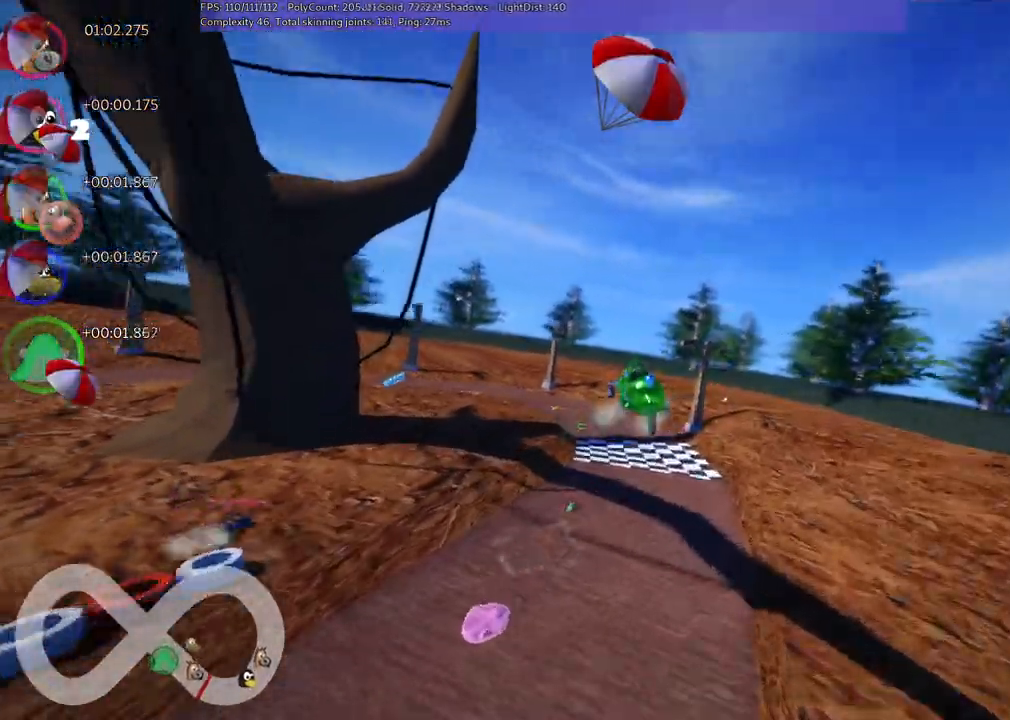
{"keys": ["left", "m", "up"], "events": [[50, "m", "down"], [150, "space", "up"]]}
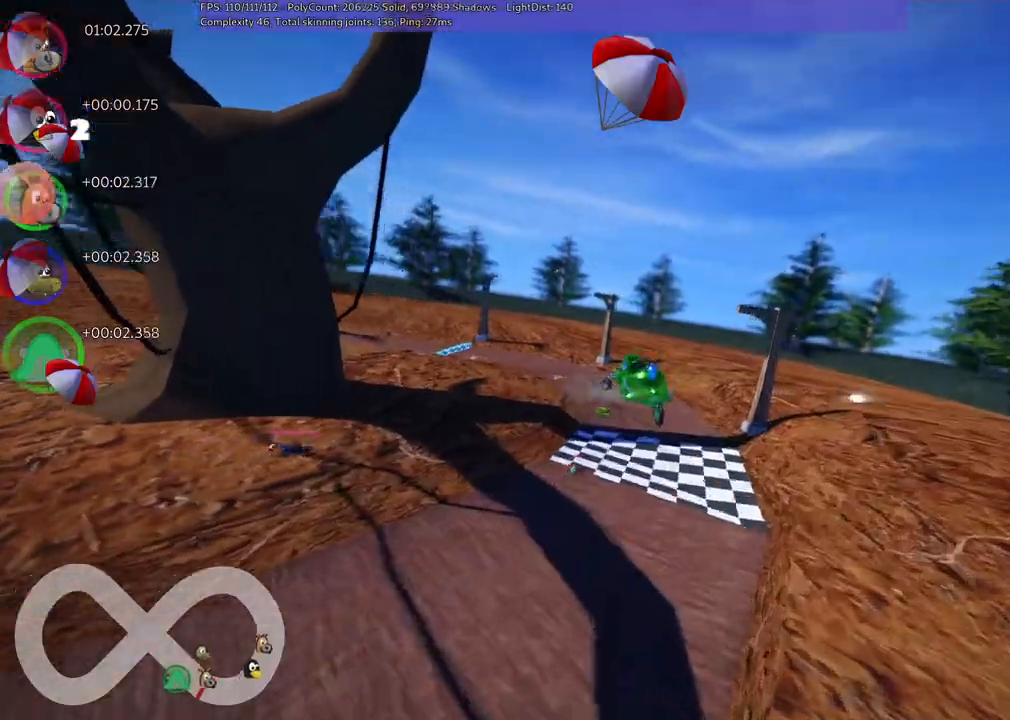
{"keys": ["left", "m", "up"], "events": []}
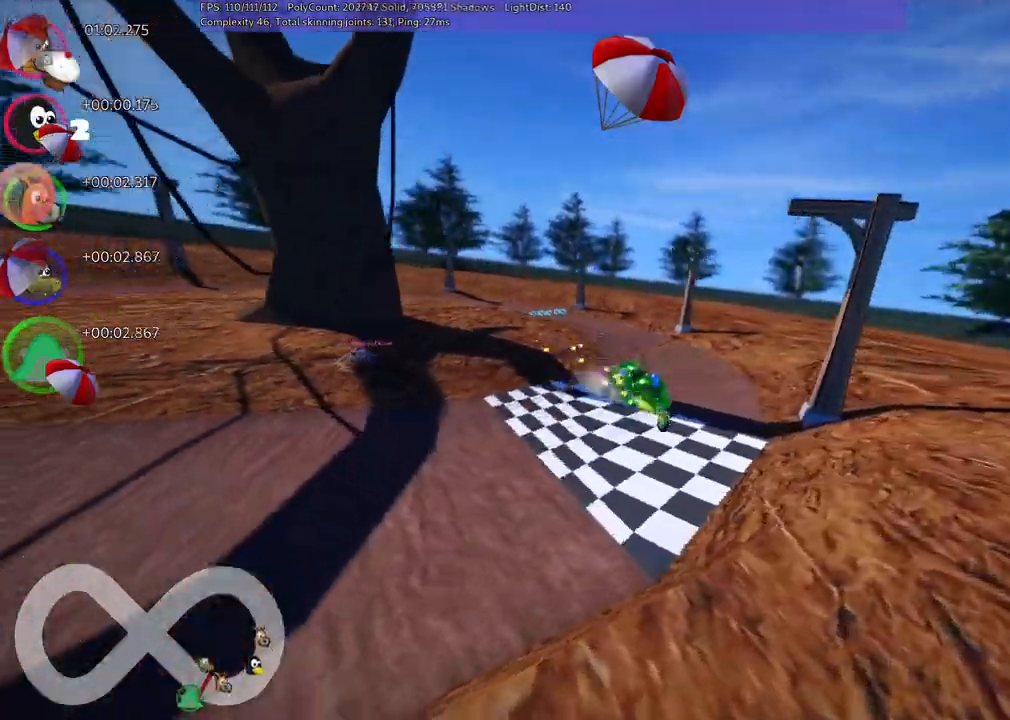
{"keys": ["left", "up"], "events": [[233, "n", "down"], [283, "m", "up"], [417, "n", "up"]]}
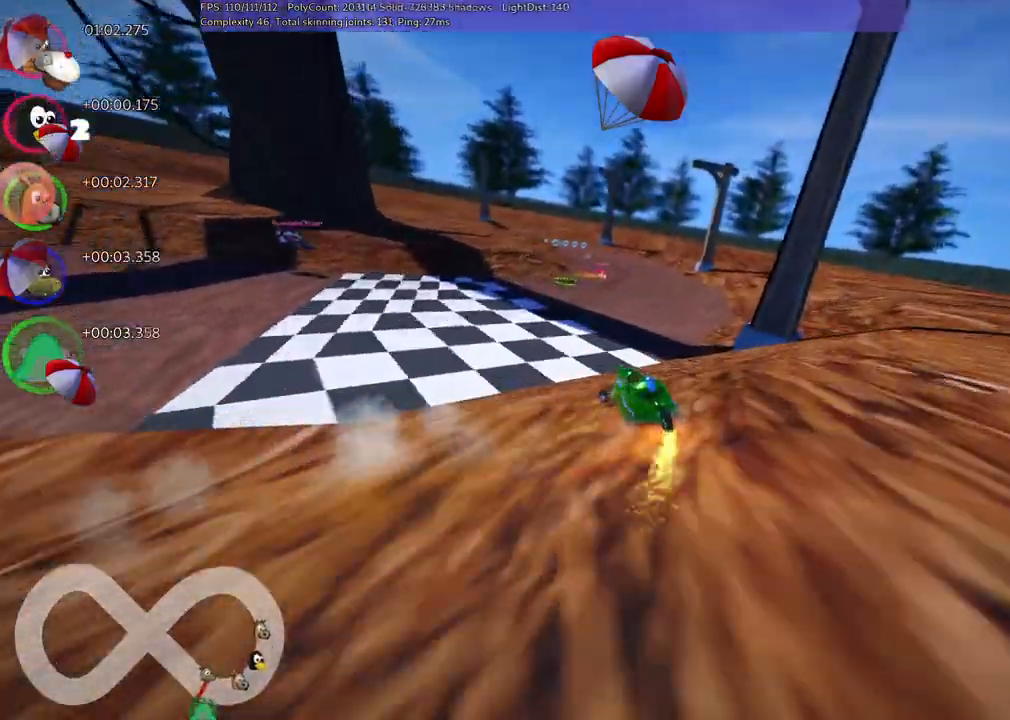
{"keys": ["right", "up"], "events": [[167, "left", "up"], [400, "right", "down"]]}
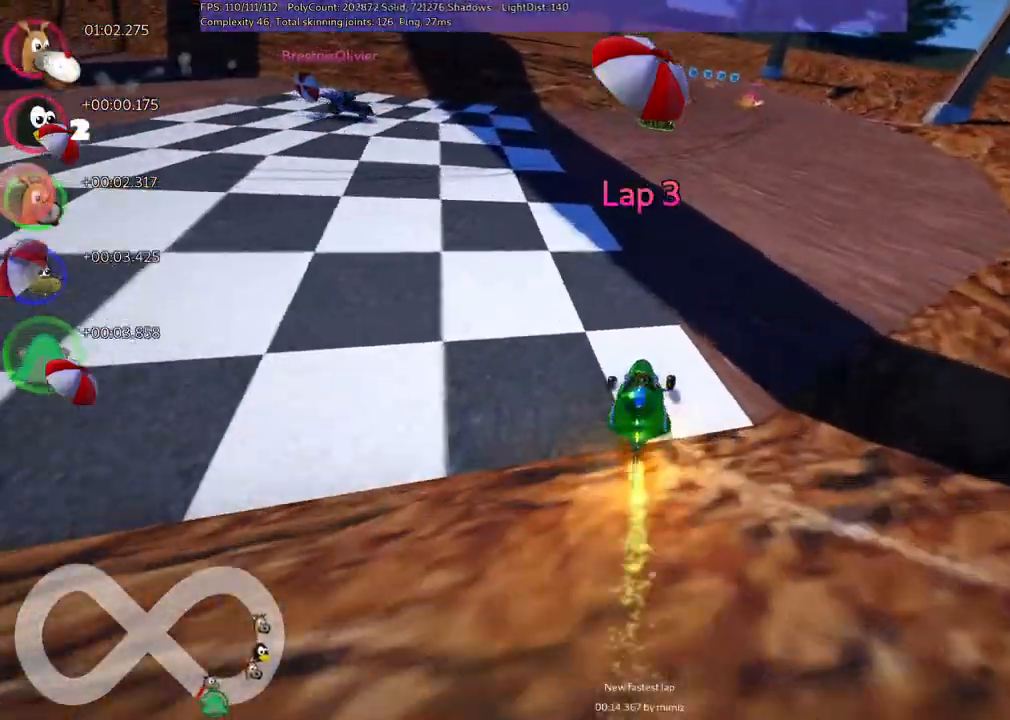
{"keys": ["left", "m", "up"], "events": [[367, "right", "up"], [417, "left", "down"], [417, "m", "down"]]}
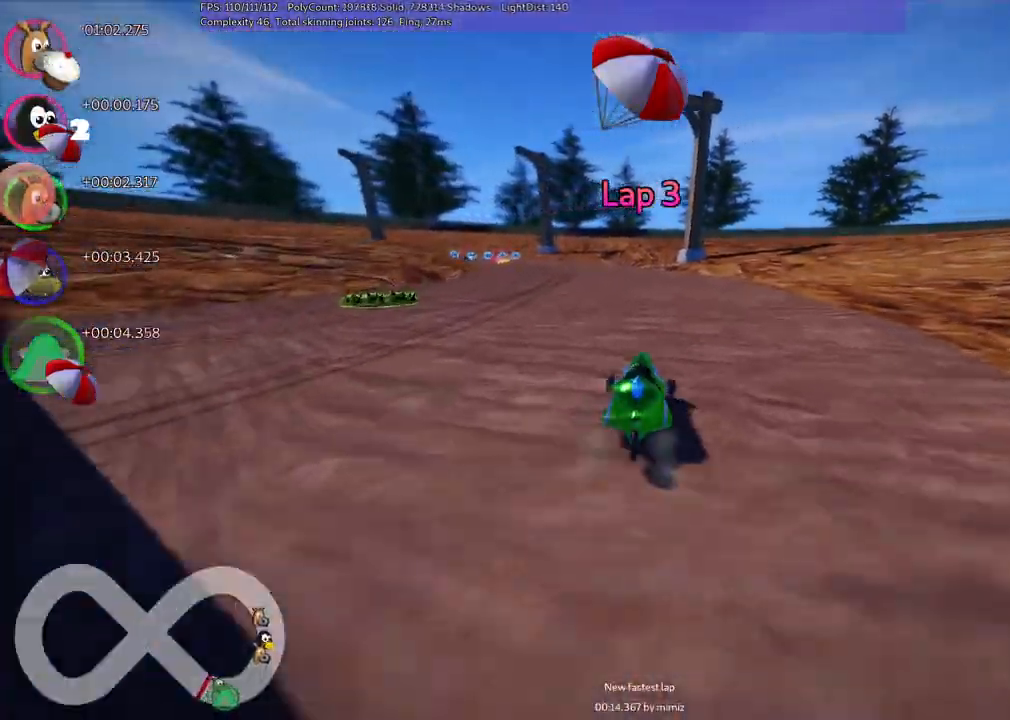
{"keys": ["m", "right", "up"], "events": [[67, "right", "down"], [117, "left", "up"], [300, "left", "down"], [400, "left", "up"]]}
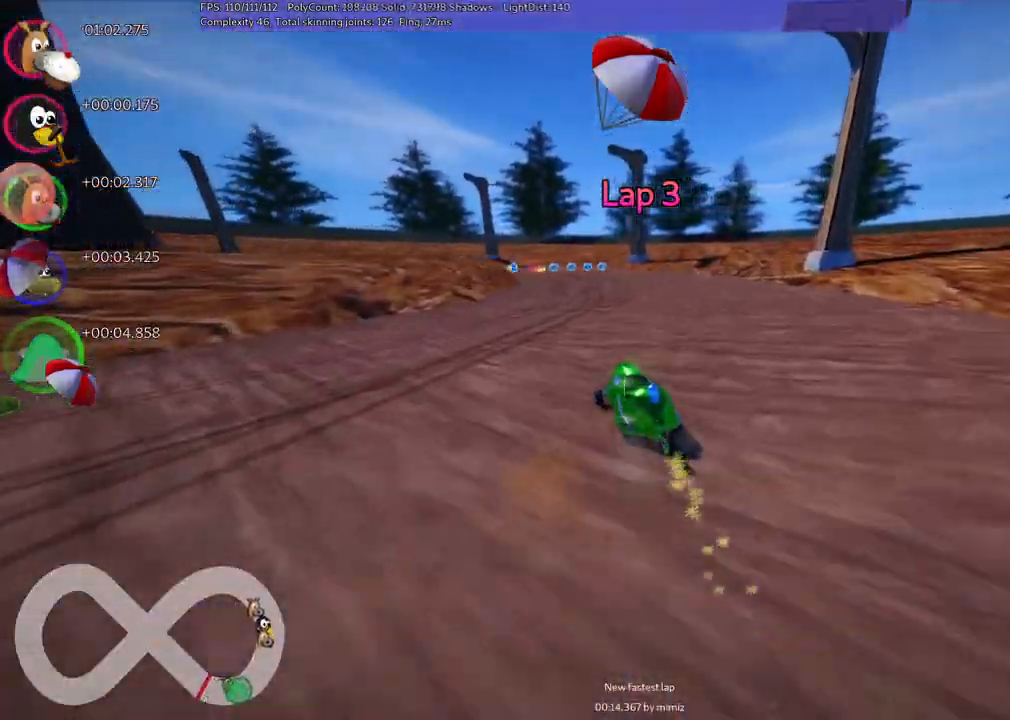
{"keys": ["m", "right", "up"], "events": [[33, "left", "down"], [133, "left", "up"]]}
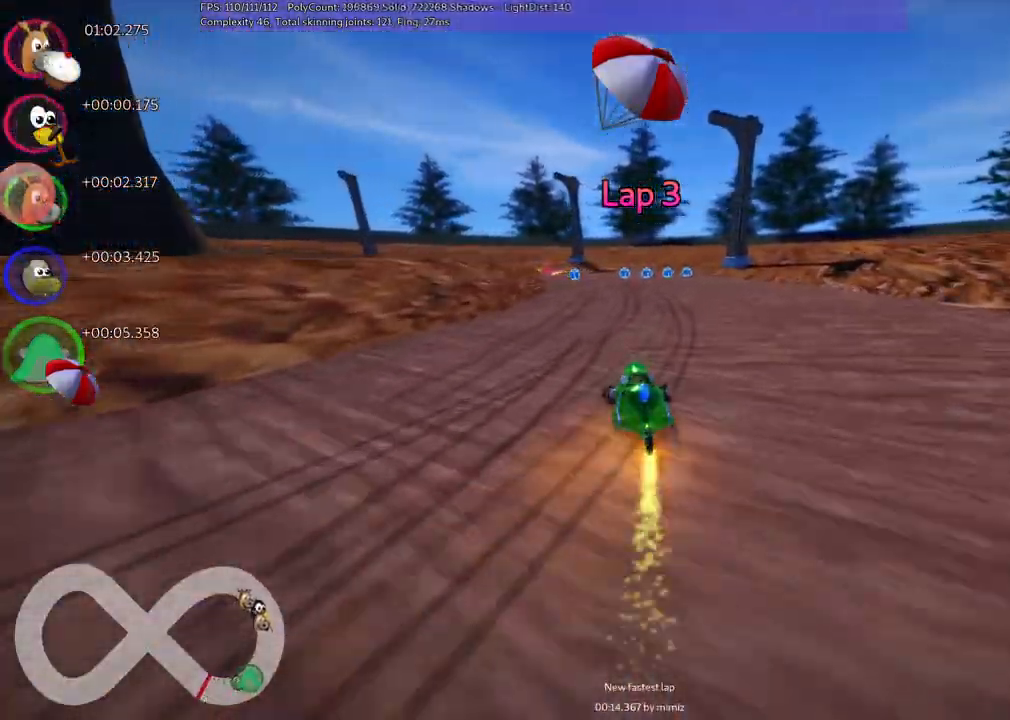
{"keys": ["m", "right", "up"], "events": [[50, "left", "down"], [100, "left", "up"]]}
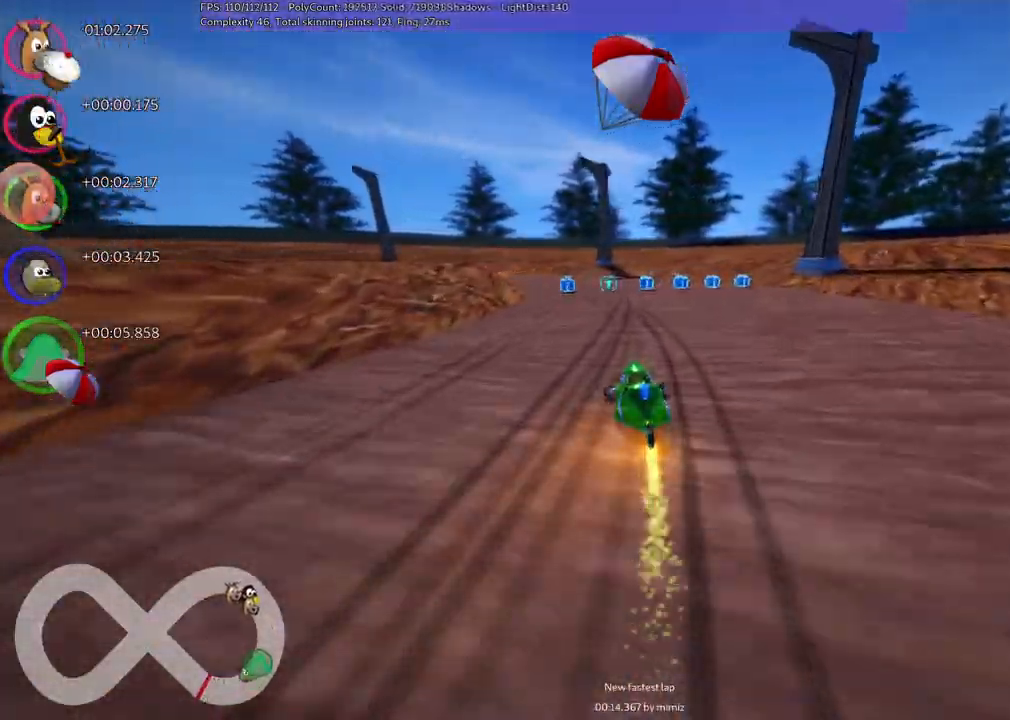
{"keys": ["left", "m", "right", "up"], "events": [[233, "space", "down"], [400, "space", "up"], [467, "left", "down"]]}
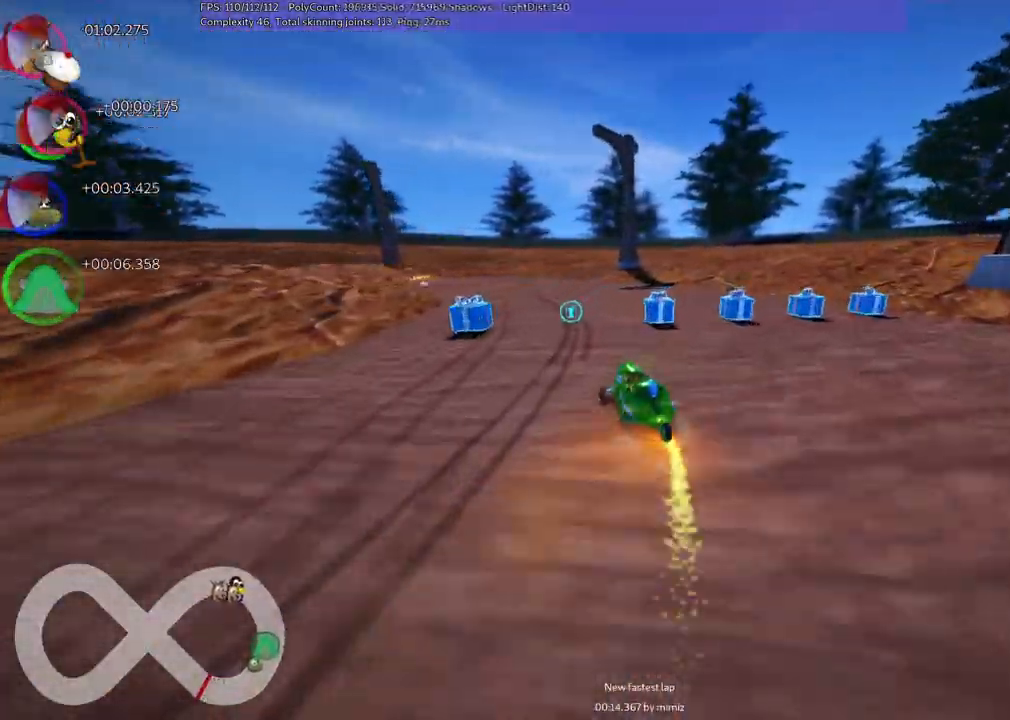
{"keys": ["left", "m", "right", "up"], "events": []}
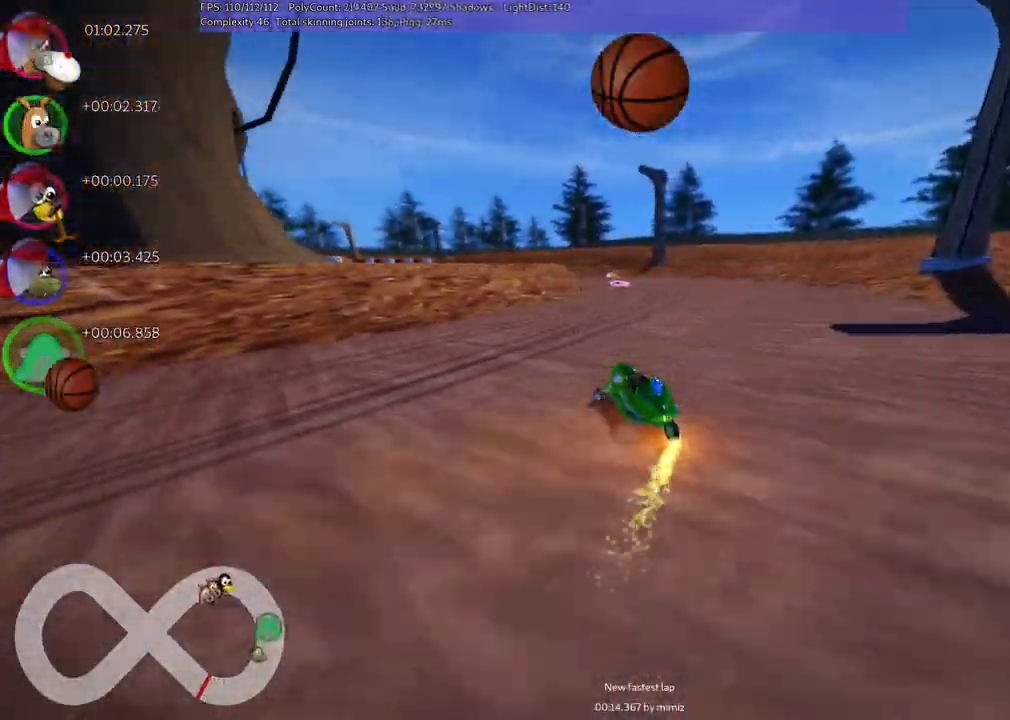
{"keys": ["left", "m", "right", "up"], "events": [[217, "left", "up"], [317, "left", "down"]]}
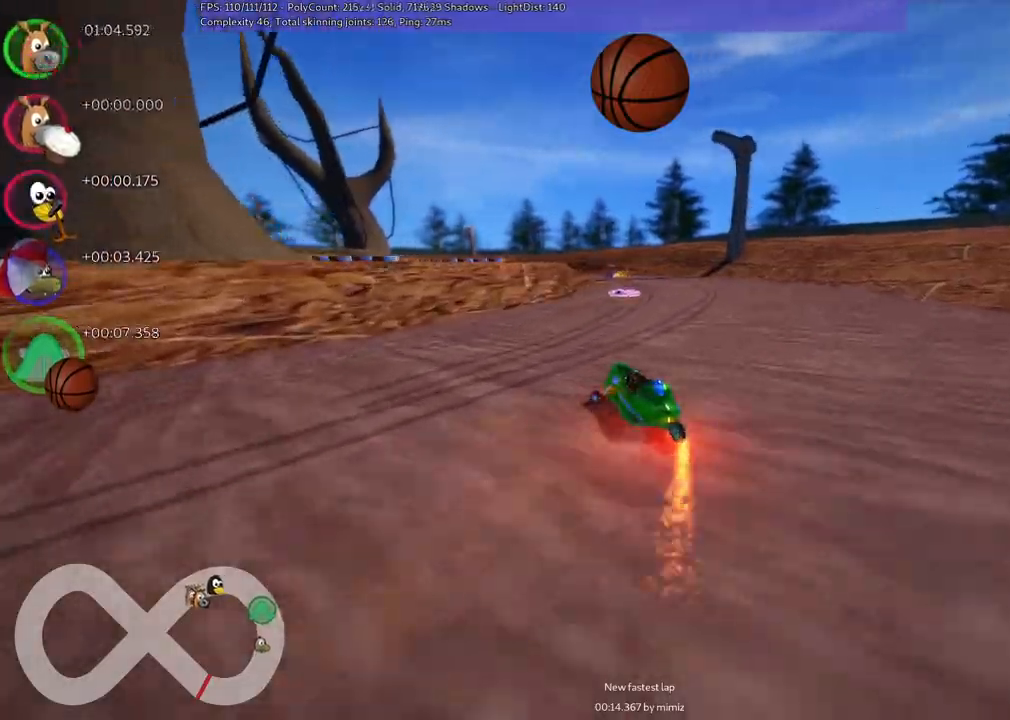
{"keys": ["m", "right", "up"], "events": [[100, "left", "up"], [200, "left", "down"], [383, "left", "up"]]}
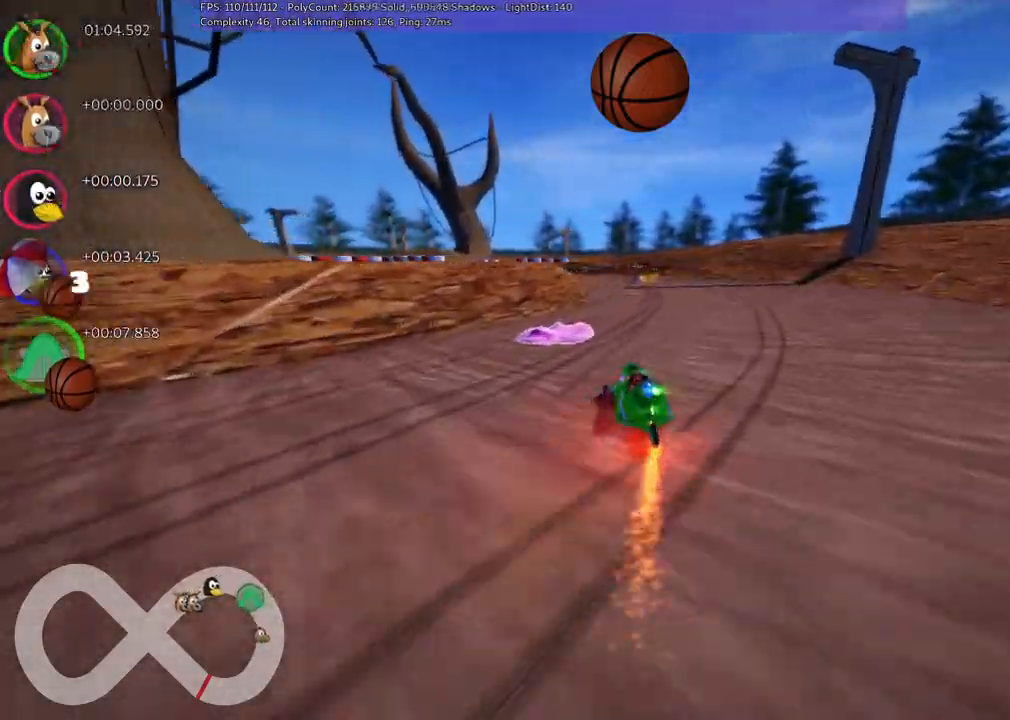
{"keys": ["up"], "events": [[133, "left", "down"], [167, "right", "up"], [233, "left", "up"], [317, "m", "up"]]}
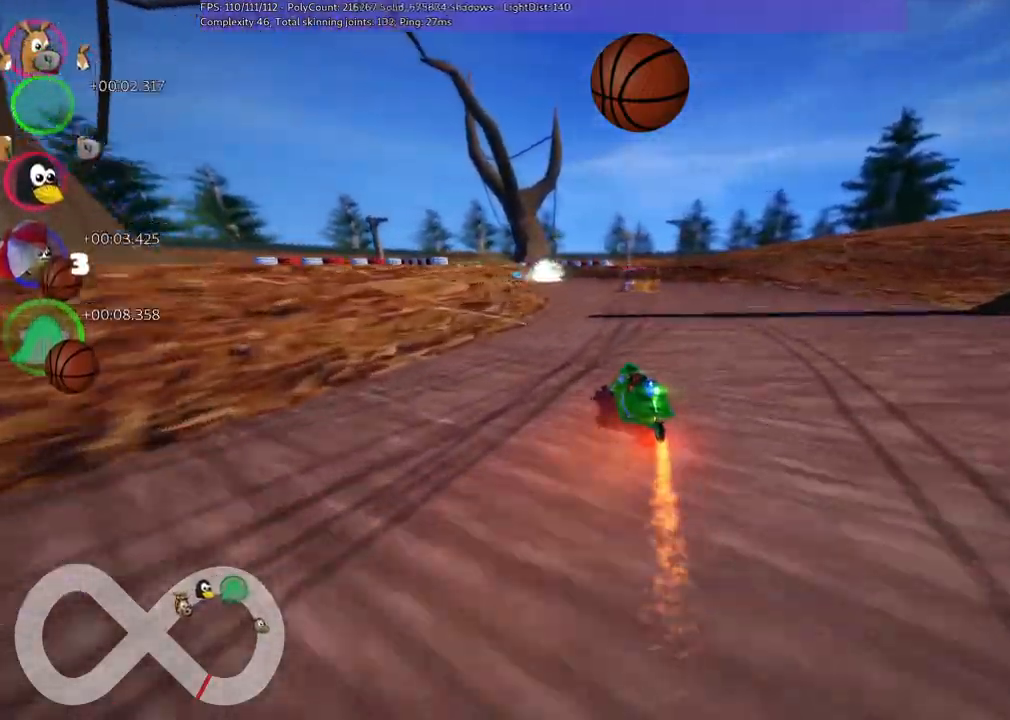
{"keys": ["left", "up"], "events": [[400, "left", "down"]]}
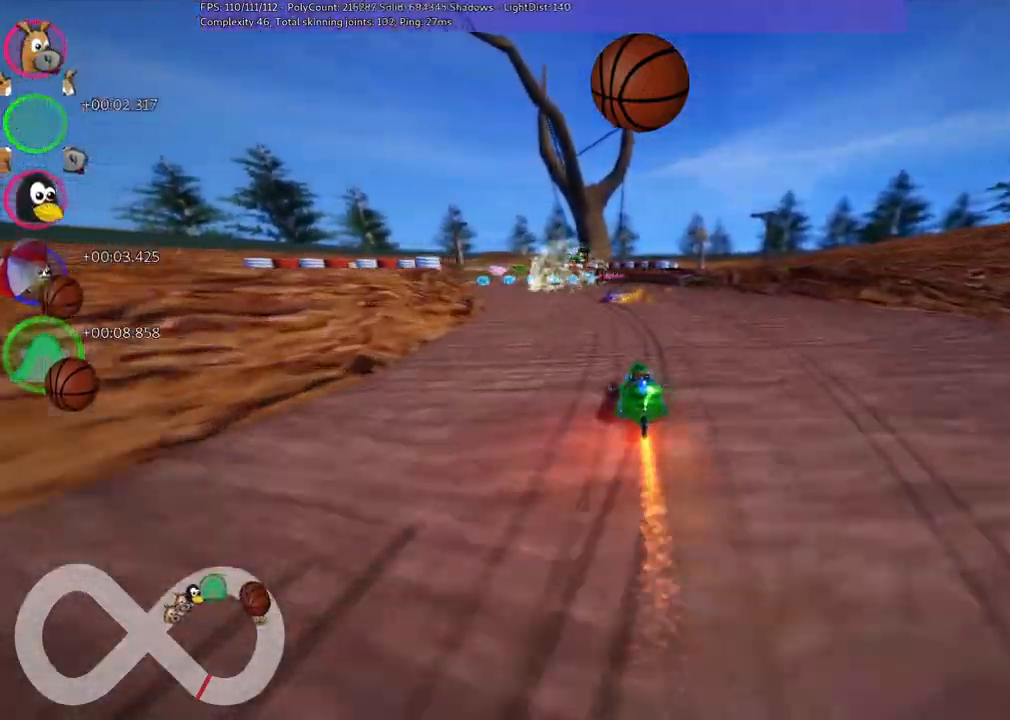
{"keys": ["left", "up"], "events": [[167, "left", "up"], [167, "space", "down"], [317, "left", "down"], [417, "space", "up"]]}
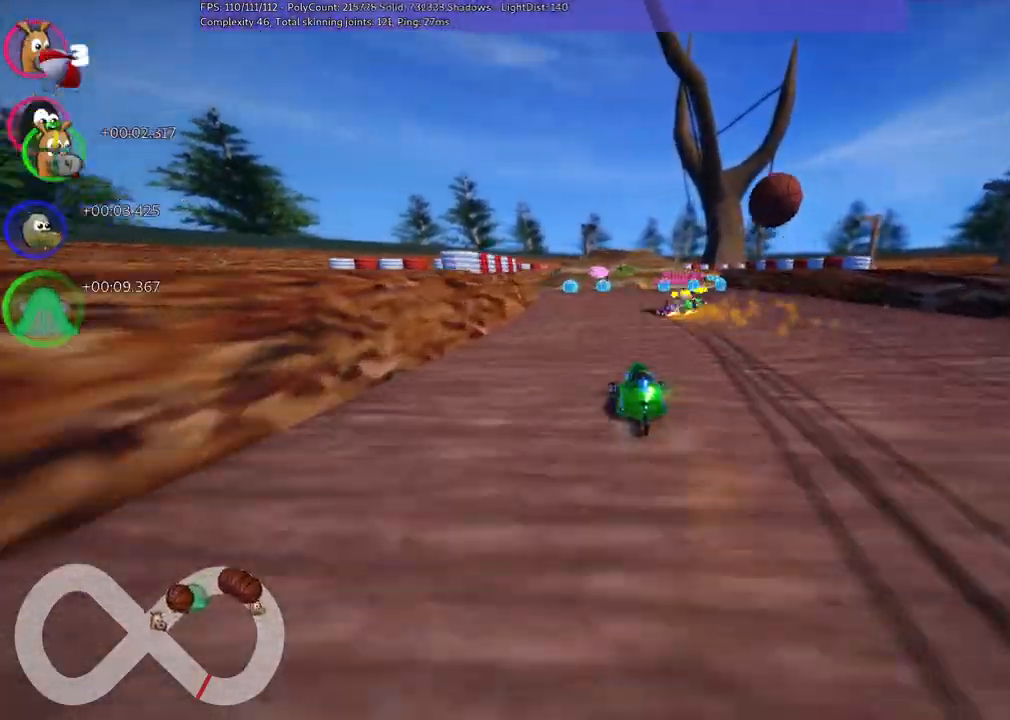
{"keys": ["right", "up"], "events": [[50, "left", "up"], [383, "right", "down"]]}
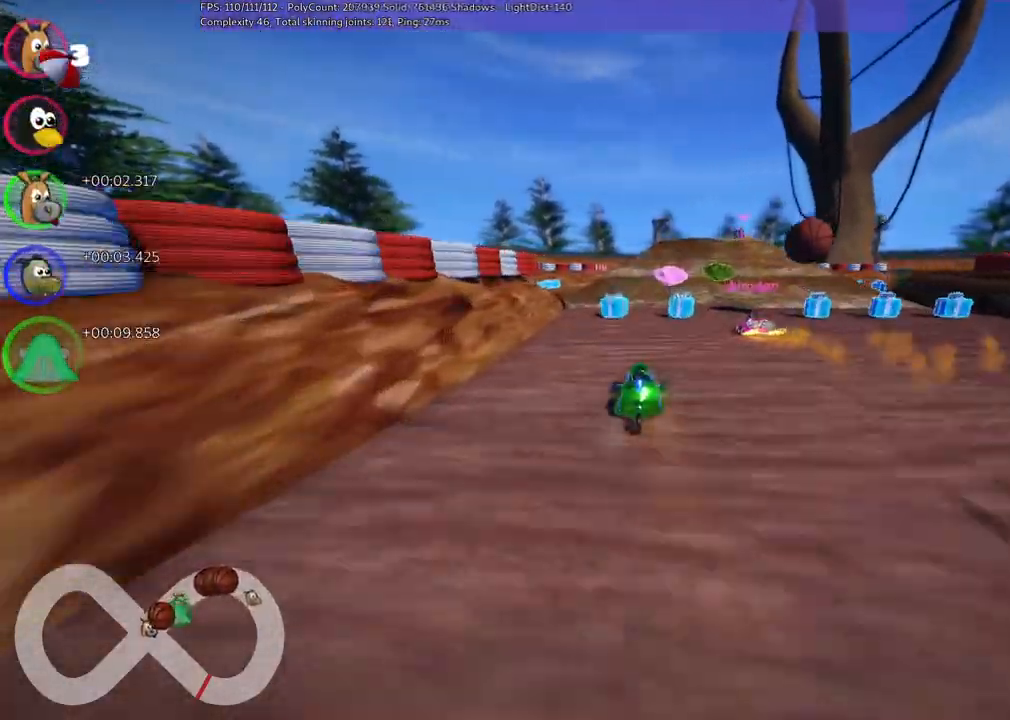
{"keys": ["right", "up"], "events": [[167, "right", "up"], [267, "m", "down"], [317, "left", "down"], [367, "left", "up"], [367, "m", "up"], [450, "right", "down"]]}
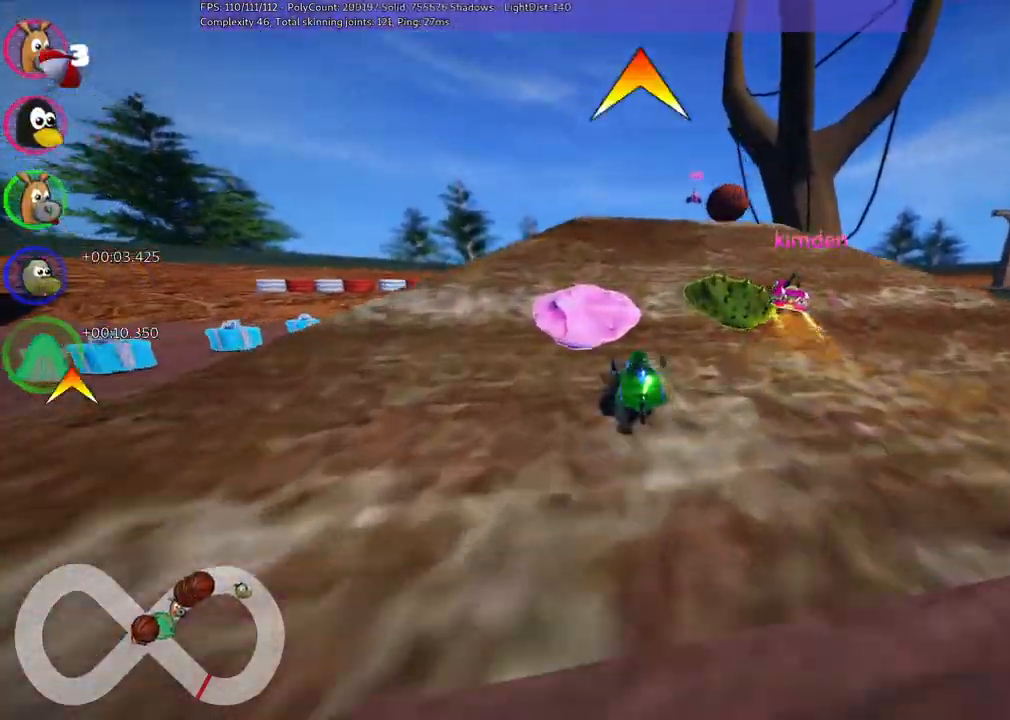
{"keys": ["up"], "events": [[150, "right", "up"]]}
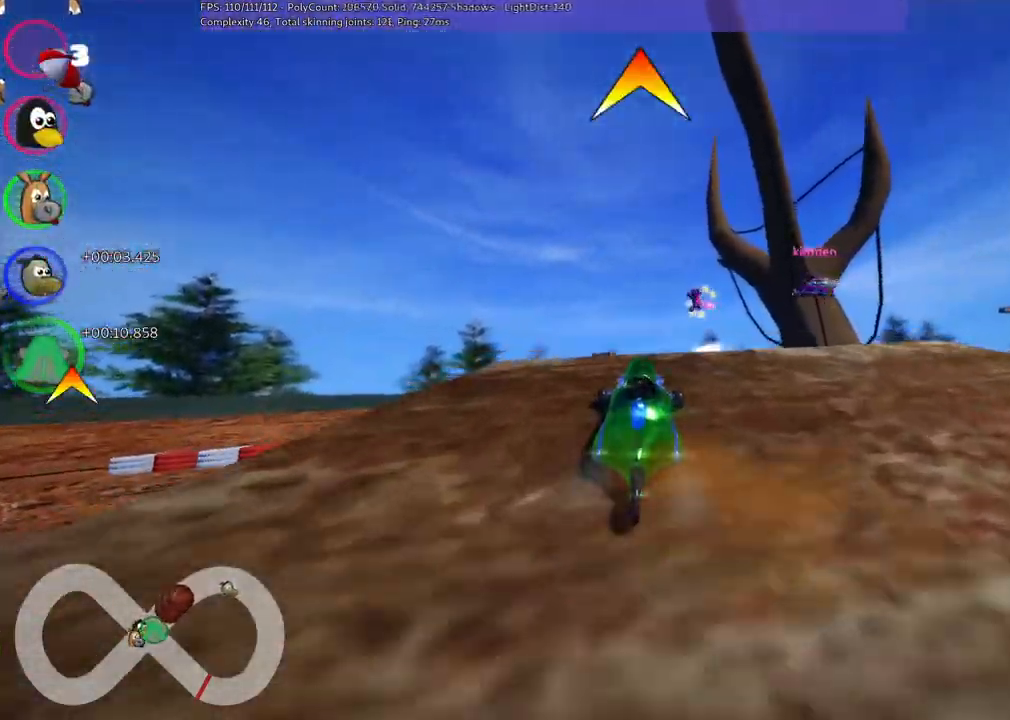
{"keys": ["up"], "events": []}
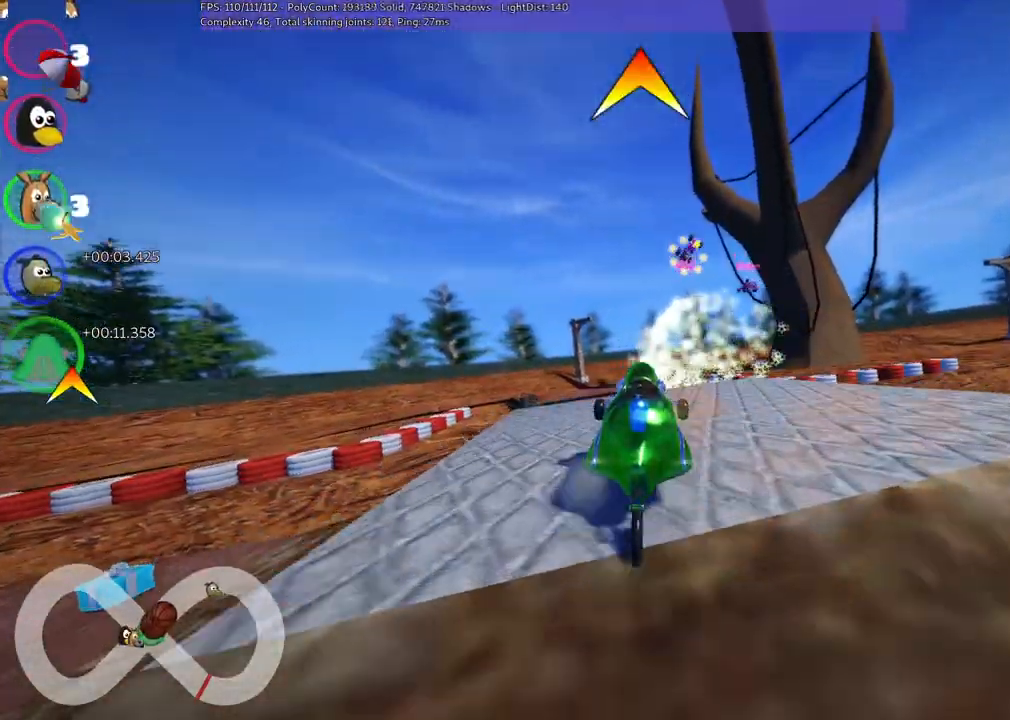
{"keys": ["left", "up"], "events": [[283, "left", "down"]]}